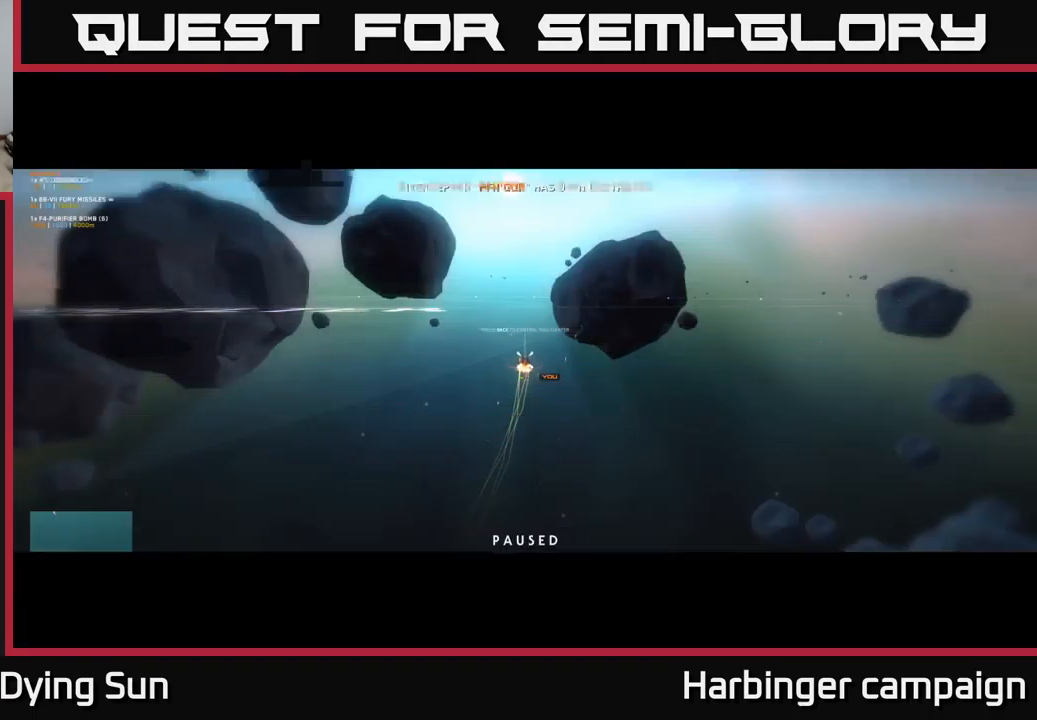
Gameplay with a controller (Xbox layout); each line is a JSON object with the inputs held at the frame after it. "events" lists button and stick changes between this image and that frame as [ms after this image, input, new state], when the widget could be followed in between.
{"buttons": [], "left_stick": "center", "right_stick": "center", "events": []}
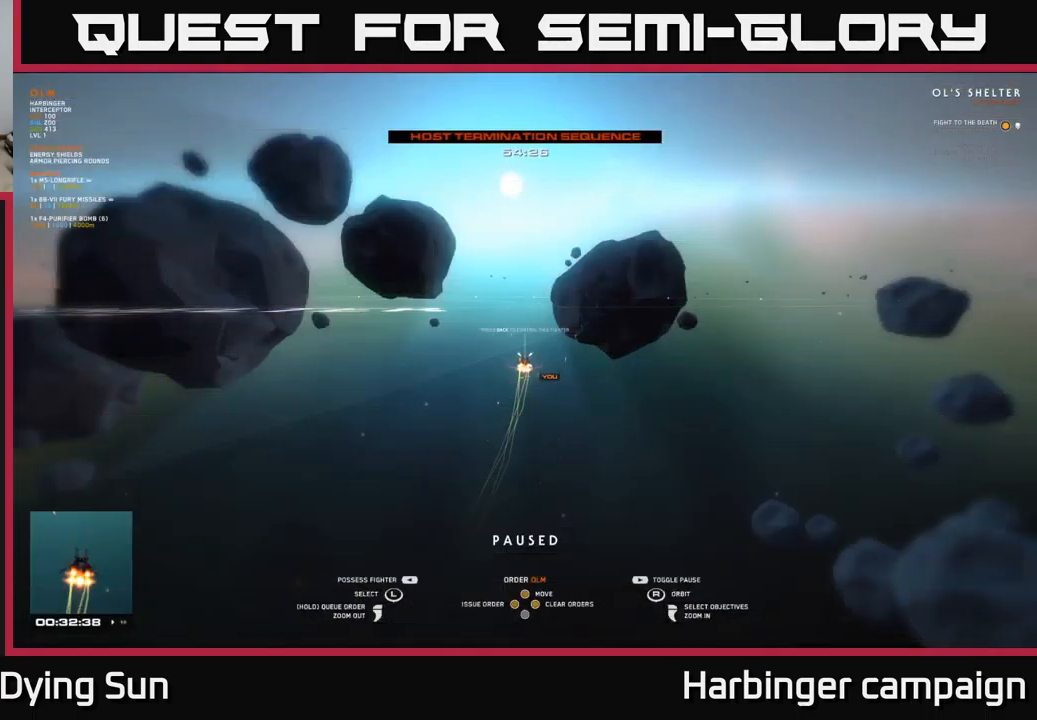
{"buttons": [], "left_stick": "center", "right_stick": "center", "events": [[116, "SELECT", "down"], [250, "SELECT", "up"]]}
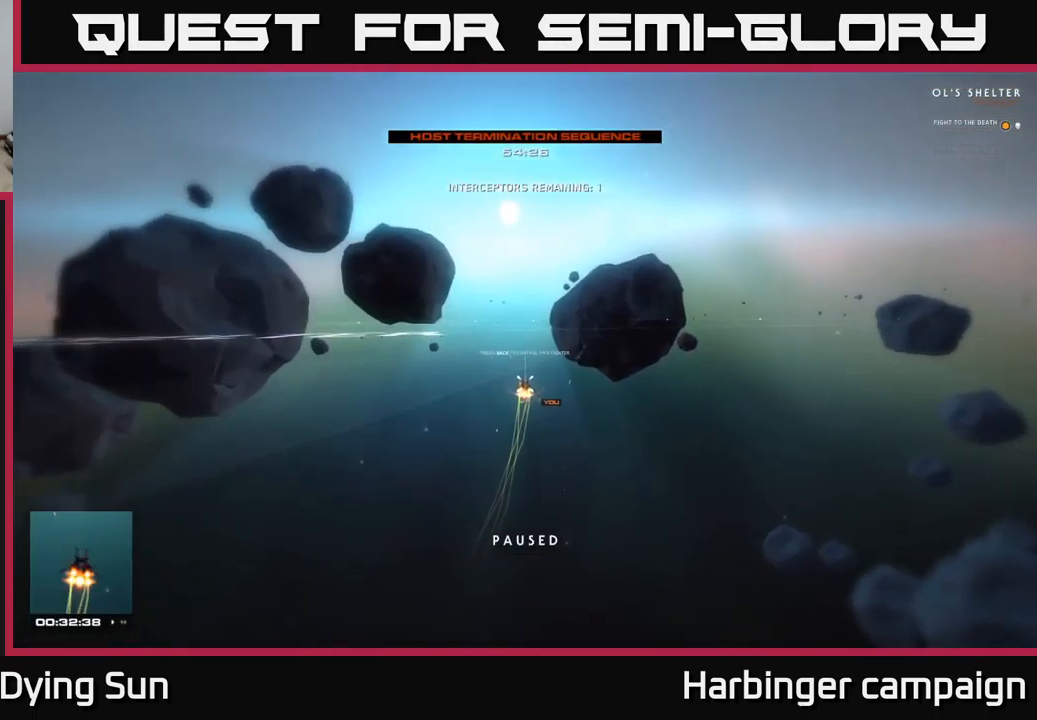
{"buttons": [], "left_stick": "center", "right_stick": "center", "events": []}
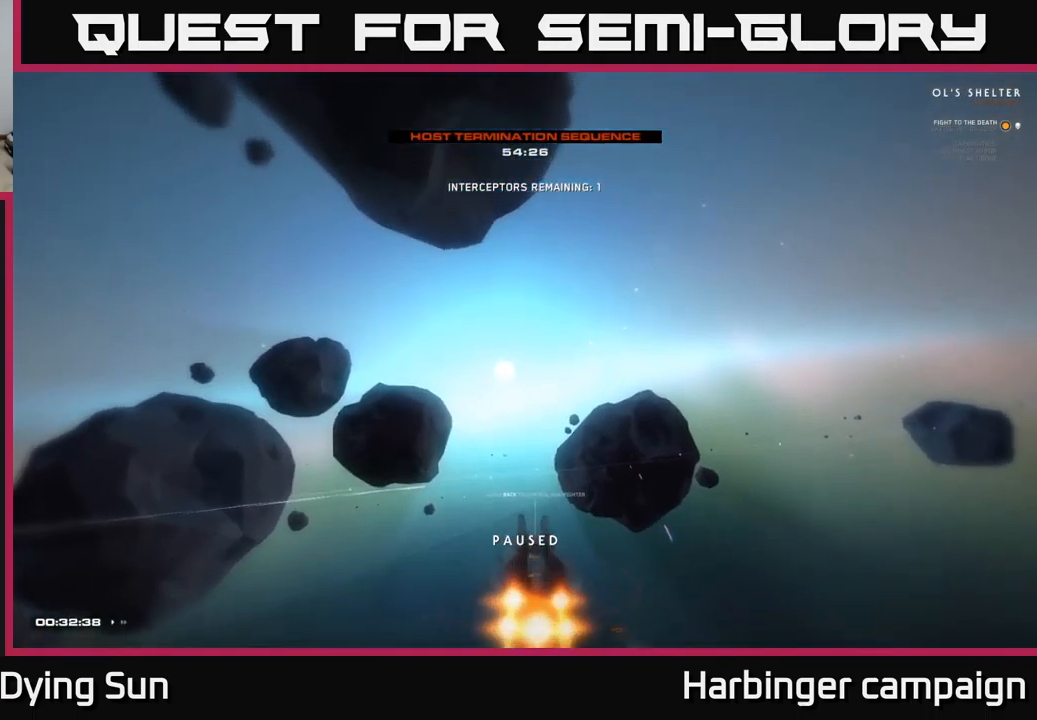
{"buttons": ["L1"], "left_stick": "center", "right_stick": "up", "events": [[183, "right_stick", "up"], [383, "L1", "down"]]}
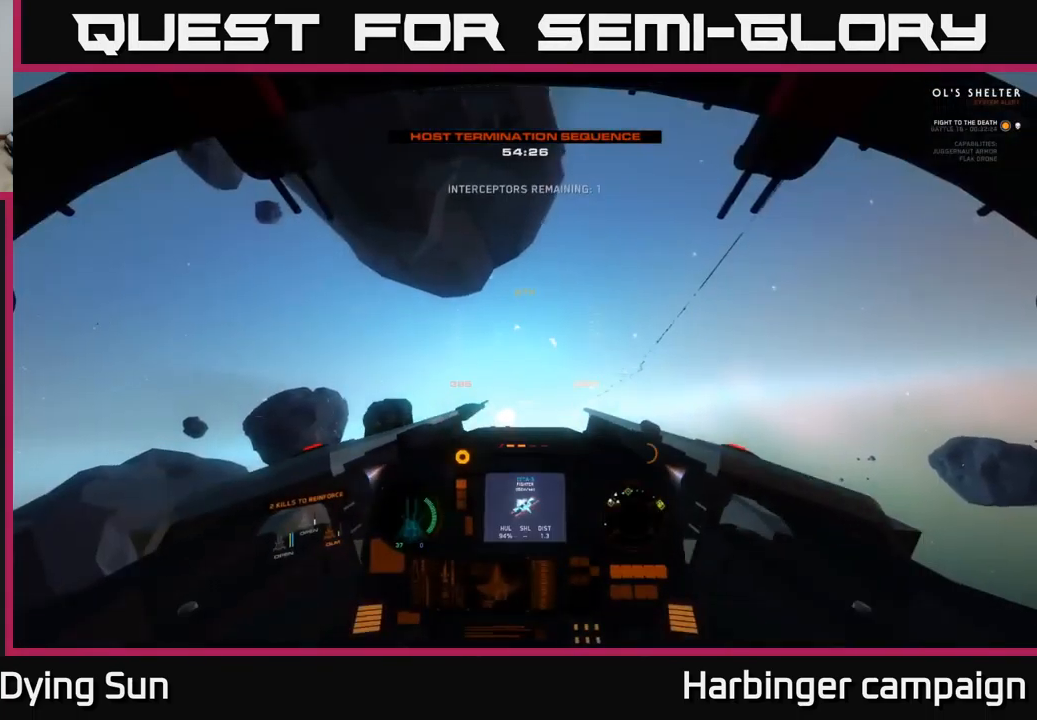
{"buttons": [], "left_stick": "center", "right_stick": "up-right", "events": [[400, "right_stick", "up-right"], [433, "L1", "up"]]}
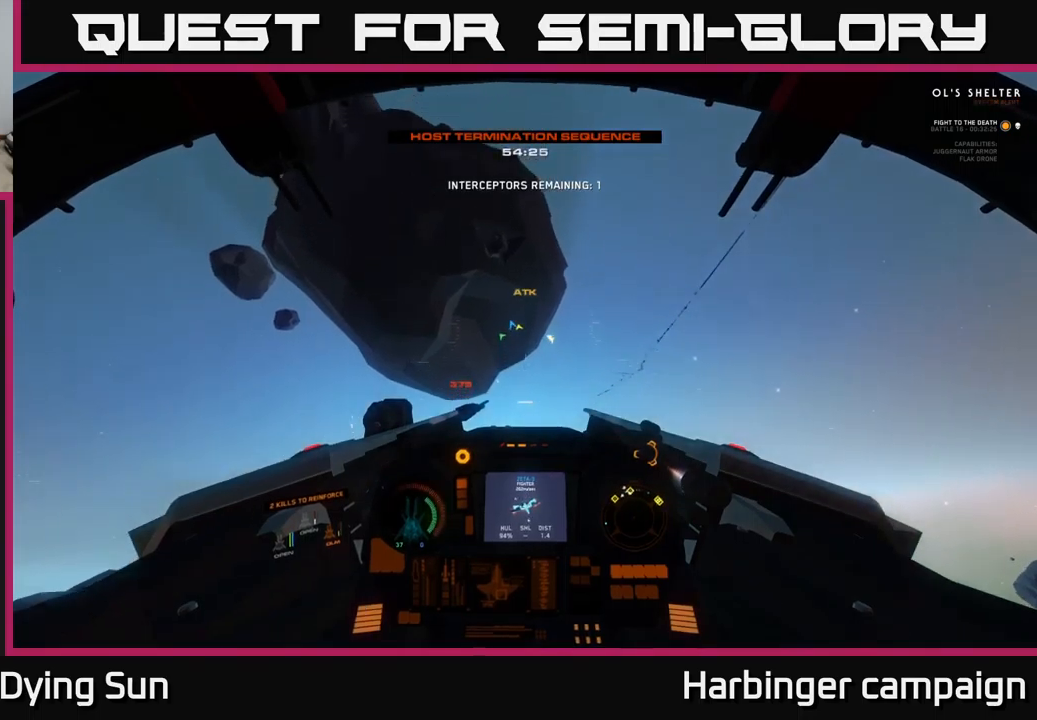
{"buttons": ["L1"], "left_stick": "center", "right_stick": "up", "events": [[17, "L2", "down"], [217, "right_stick", "up"], [400, "L2", "up"], [467, "L1", "down"]]}
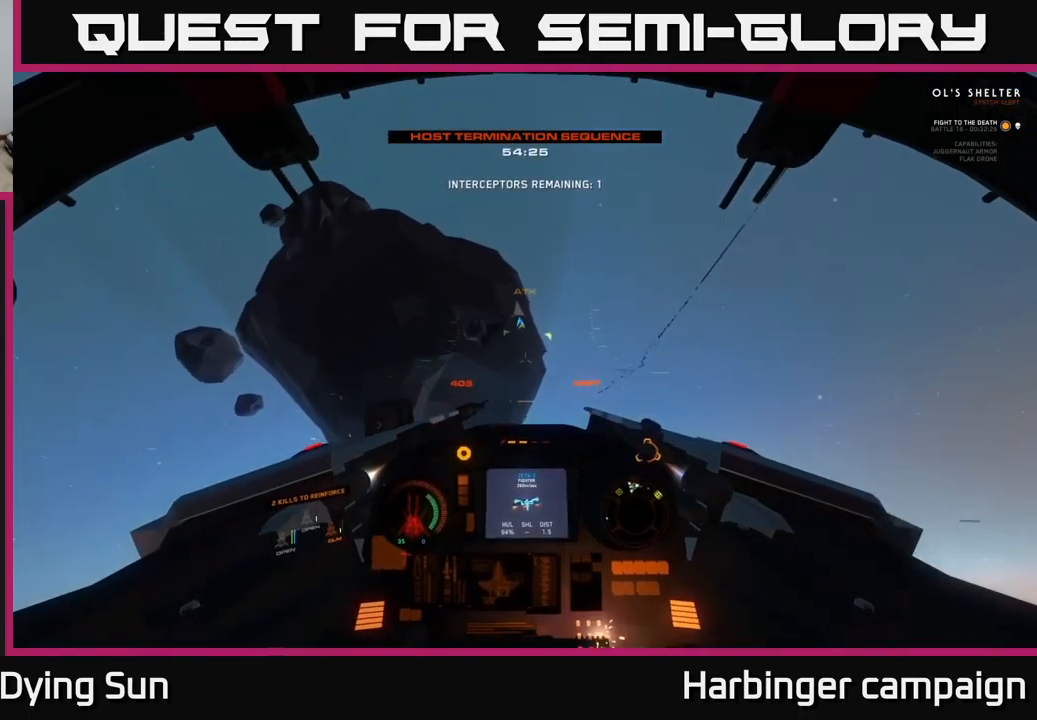
{"buttons": ["L2"], "left_stick": "center", "right_stick": "up", "events": [[433, "L1", "up"], [433, "L2", "down"]]}
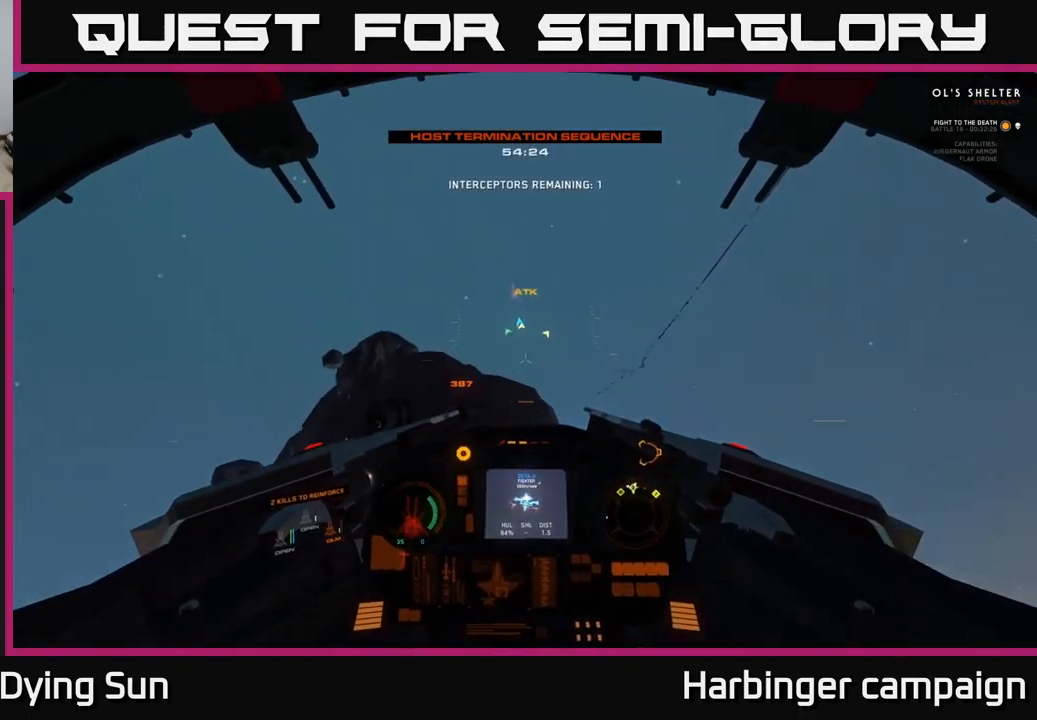
{"buttons": ["L2"], "left_stick": "center", "right_stick": "up", "events": []}
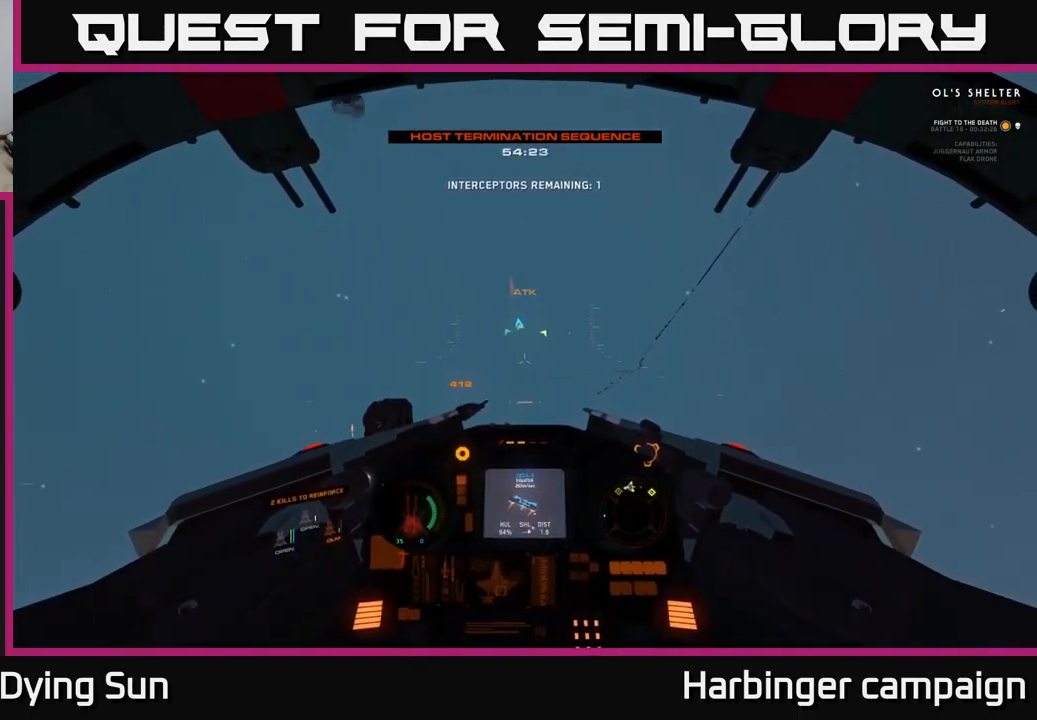
{"buttons": ["L2"], "left_stick": "center", "right_stick": "up", "events": []}
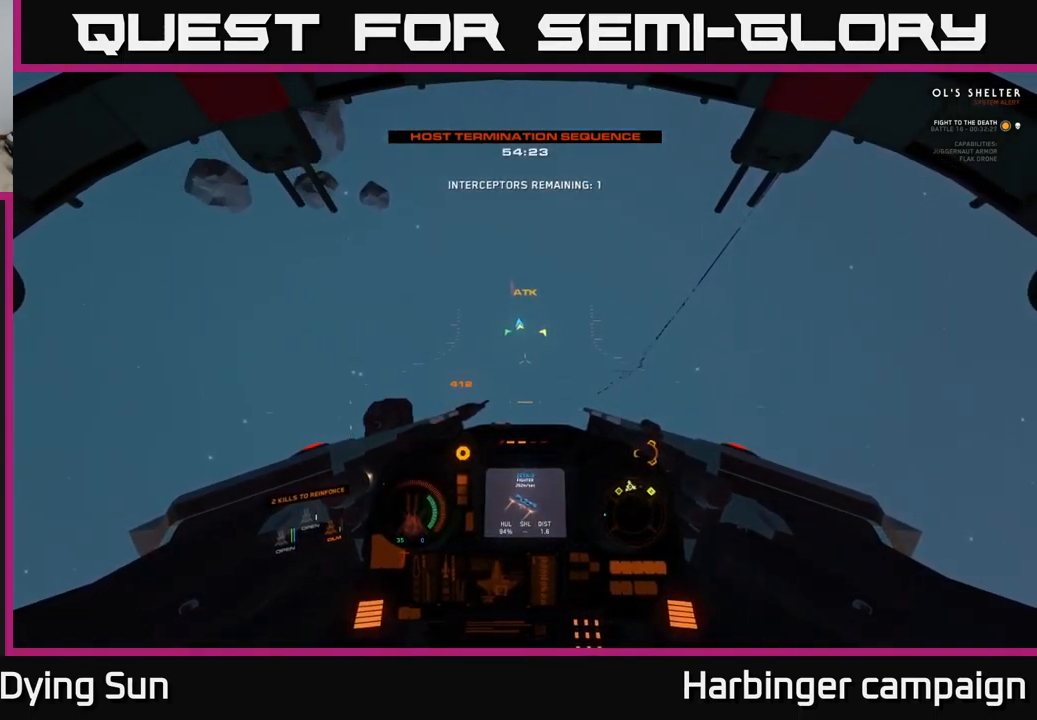
{"buttons": ["L1"], "left_stick": "center", "right_stick": "up", "events": [[100, "L1", "down"], [283, "L2", "up"]]}
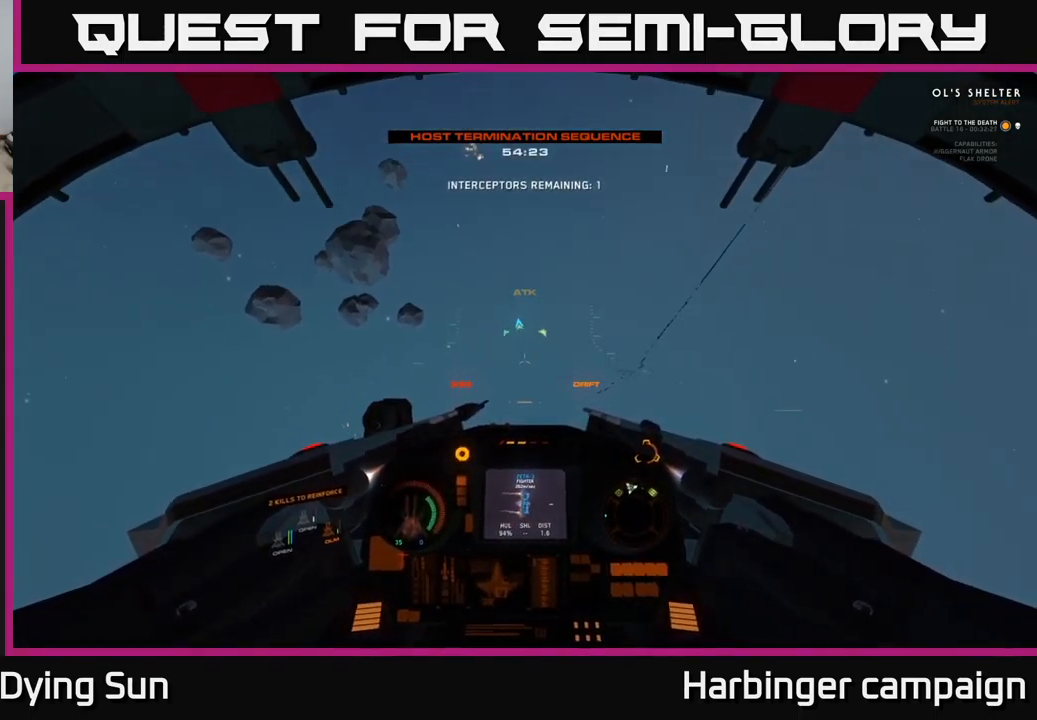
{"buttons": ["L1"], "left_stick": "center", "right_stick": "up", "events": []}
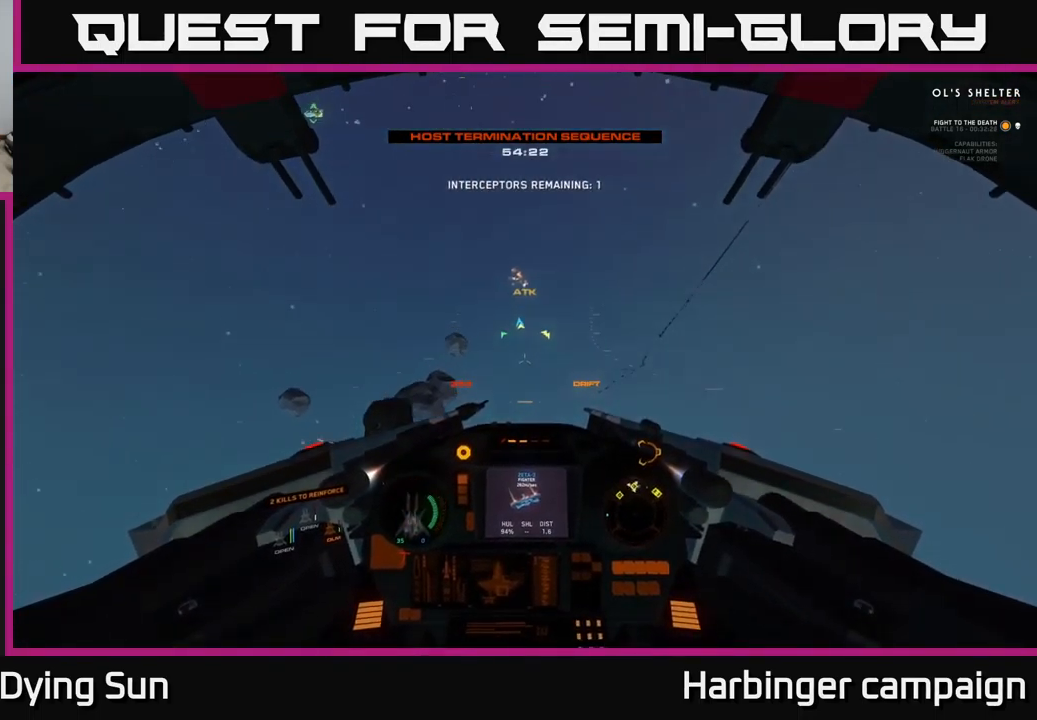
{"buttons": ["L2"], "left_stick": "center", "right_stick": "up", "events": [[450, "L2", "down"], [500, "L1", "up"]]}
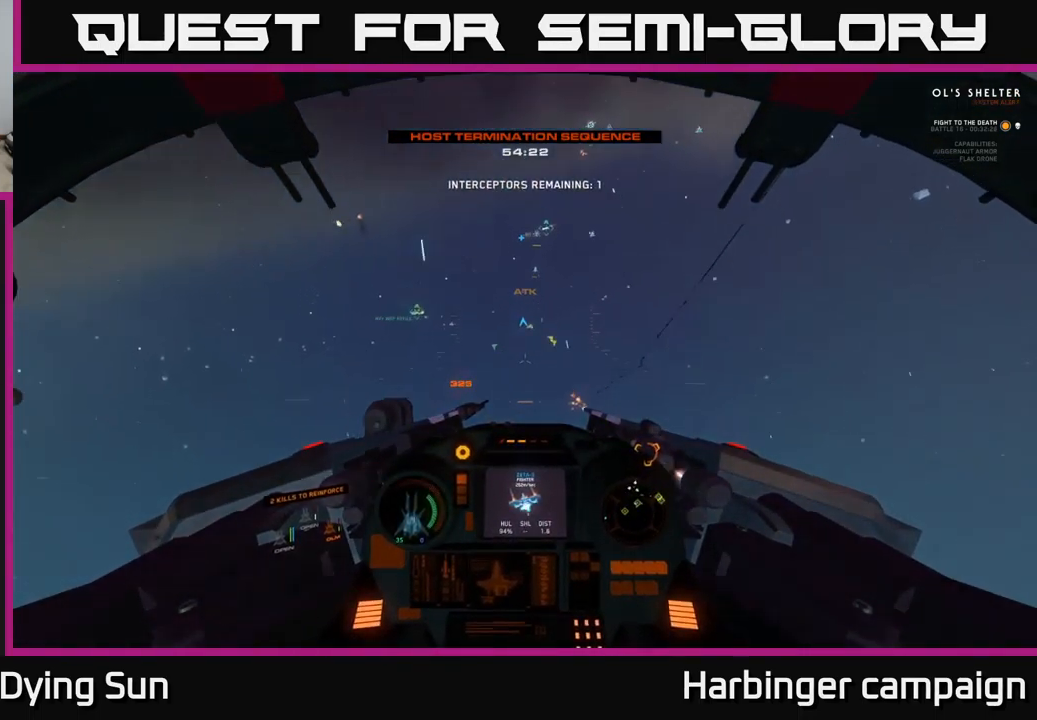
{"buttons": ["L2", "R1"], "left_stick": "center", "right_stick": "up", "events": [[17, "right_stick", "up-right"], [283, "right_stick", "center"], [433, "R1", "down"], [433, "right_stick", "up"]]}
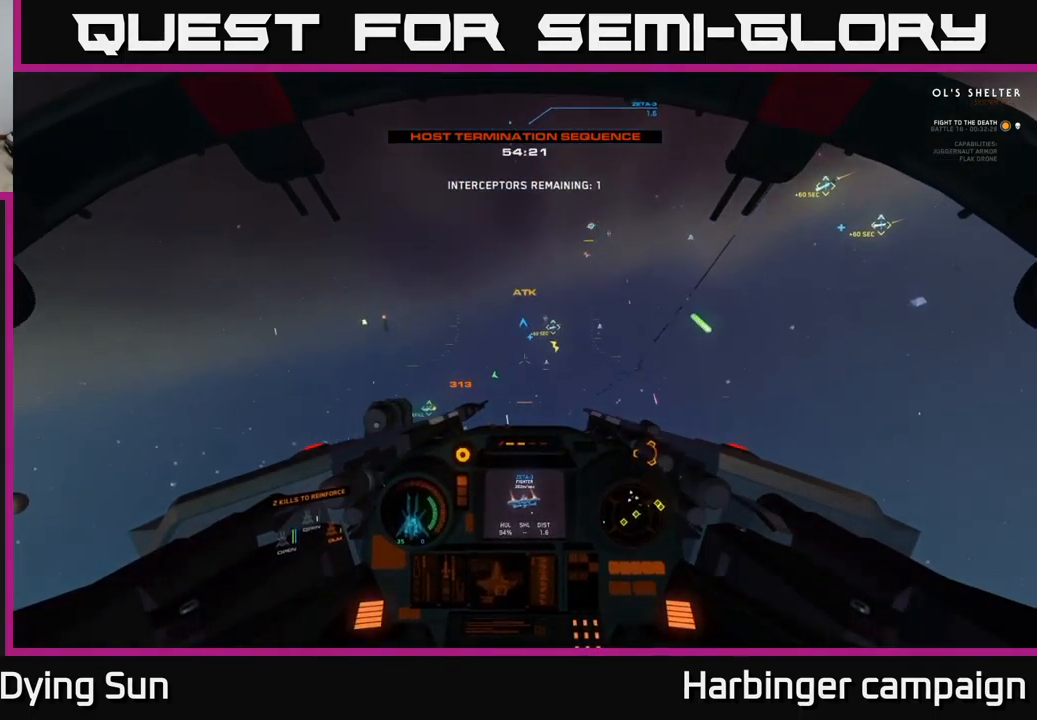
{"buttons": ["L2", "R1"], "left_stick": "center", "right_stick": "center", "events": [[17, "R1", "up"], [83, "right_stick", "center"], [433, "R1", "down"]]}
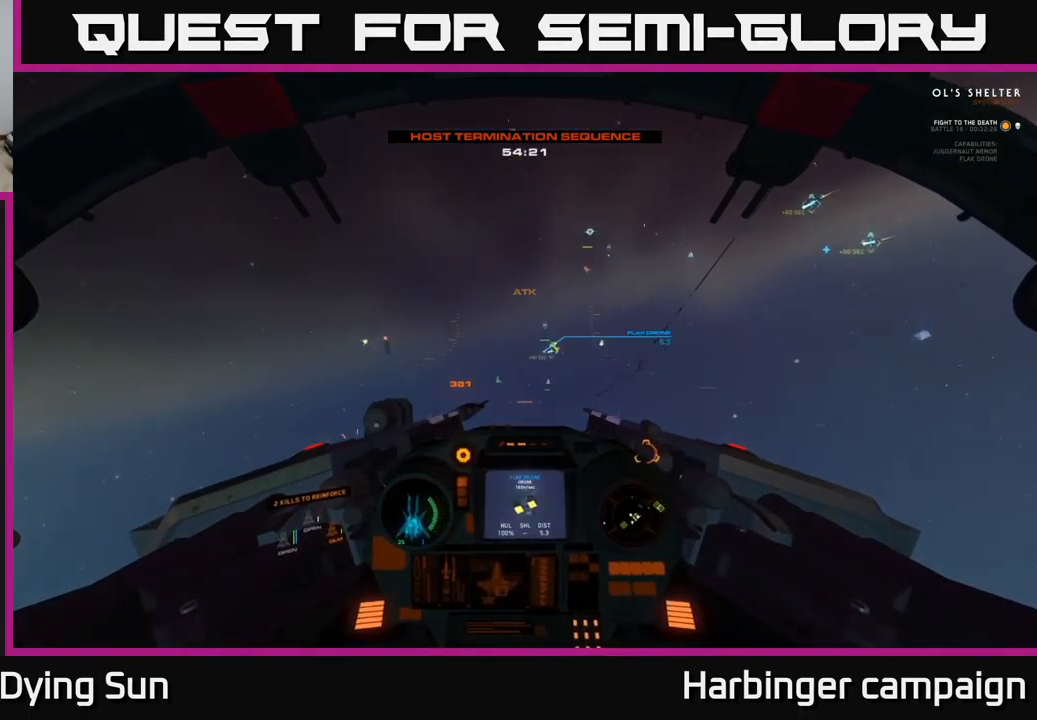
{"buttons": ["L2"], "left_stick": "center", "right_stick": "down-right", "events": [[17, "R1", "up"], [167, "R2", "down"], [217, "R2", "up"], [317, "right_stick", "right"], [367, "right_stick", "down-right"]]}
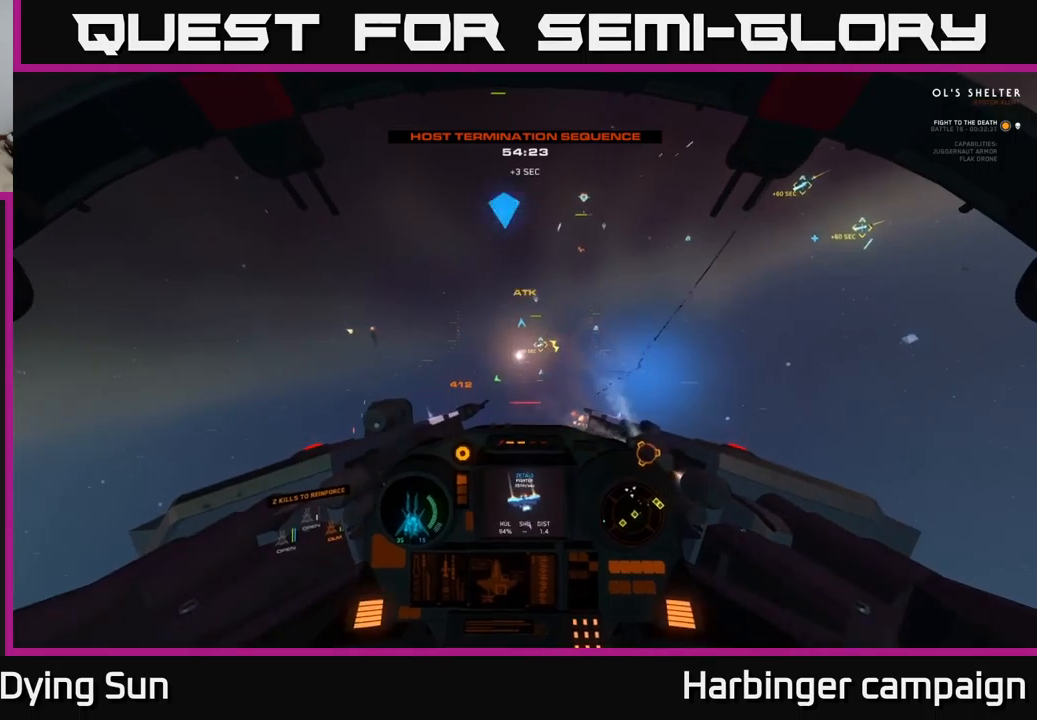
{"buttons": ["L2", "R1"], "left_stick": "center", "right_stick": "center", "events": [[67, "right_stick", "center"], [284, "right_stick", "up"], [417, "right_stick", "center"], [434, "R1", "down"]]}
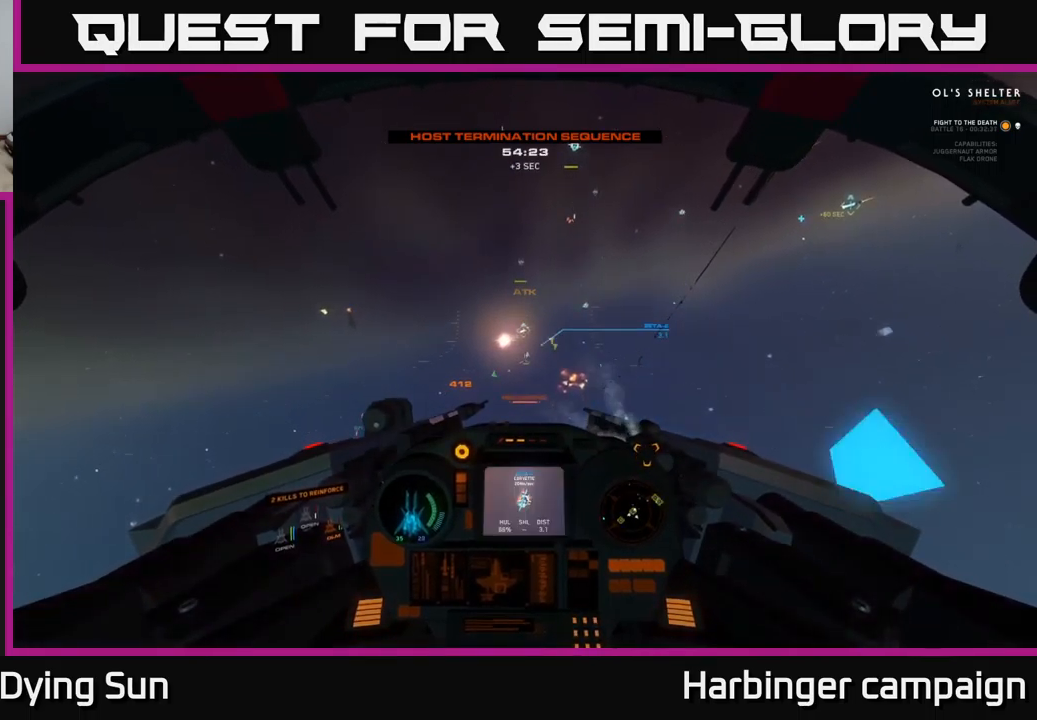
{"buttons": ["L2"], "left_stick": "center", "right_stick": "center", "events": [[17, "R1", "up"], [84, "right_stick", "up"], [184, "right_stick", "center"], [267, "R2", "down"], [334, "R2", "up"], [350, "R2", "down"], [400, "R2", "up"]]}
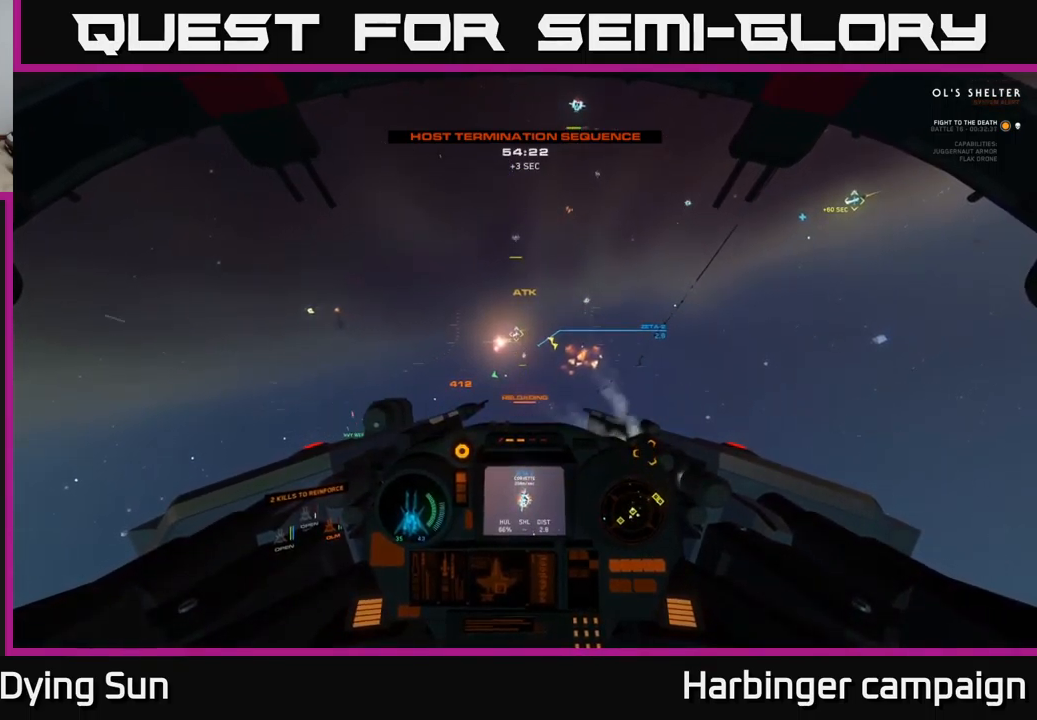
{"buttons": ["L2"], "left_stick": "center", "right_stick": "center", "events": [[17, "right_stick", "up-right"], [84, "R2", "down"], [167, "right_stick", "center"], [184, "R2", "up"], [367, "right_stick", "up"], [384, "R2", "down"], [467, "R2", "up"], [500, "right_stick", "center"]]}
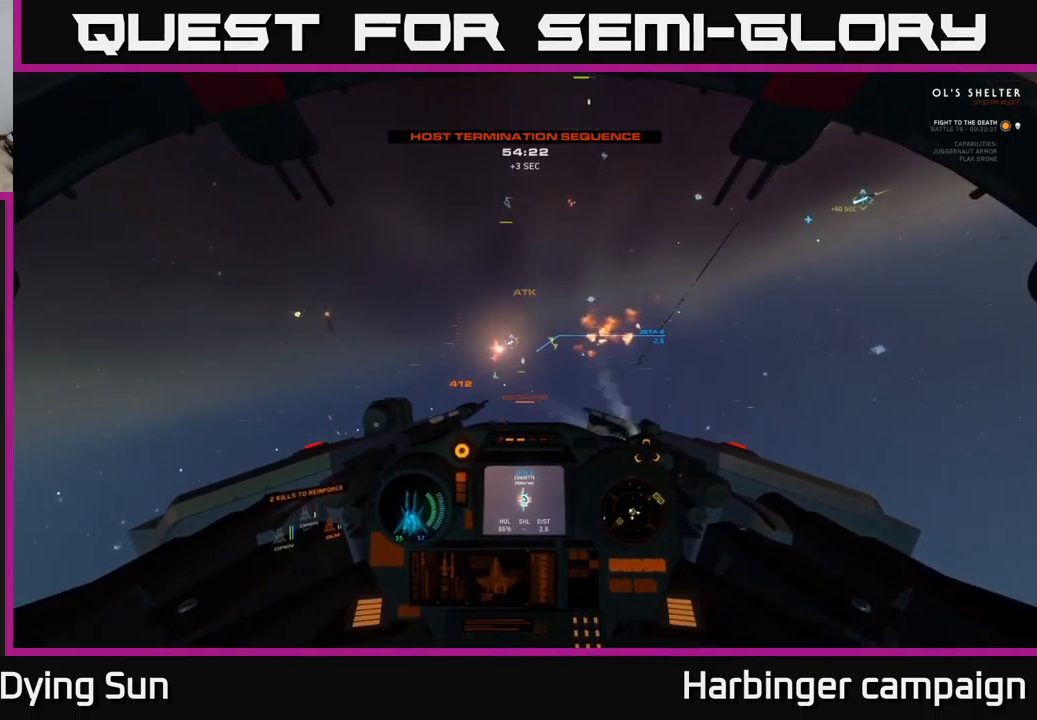
{"buttons": ["L2", "R1"], "left_stick": "center", "right_stick": "center", "events": [[167, "Y", "down"], [217, "Y", "up"], [417, "R1", "down"]]}
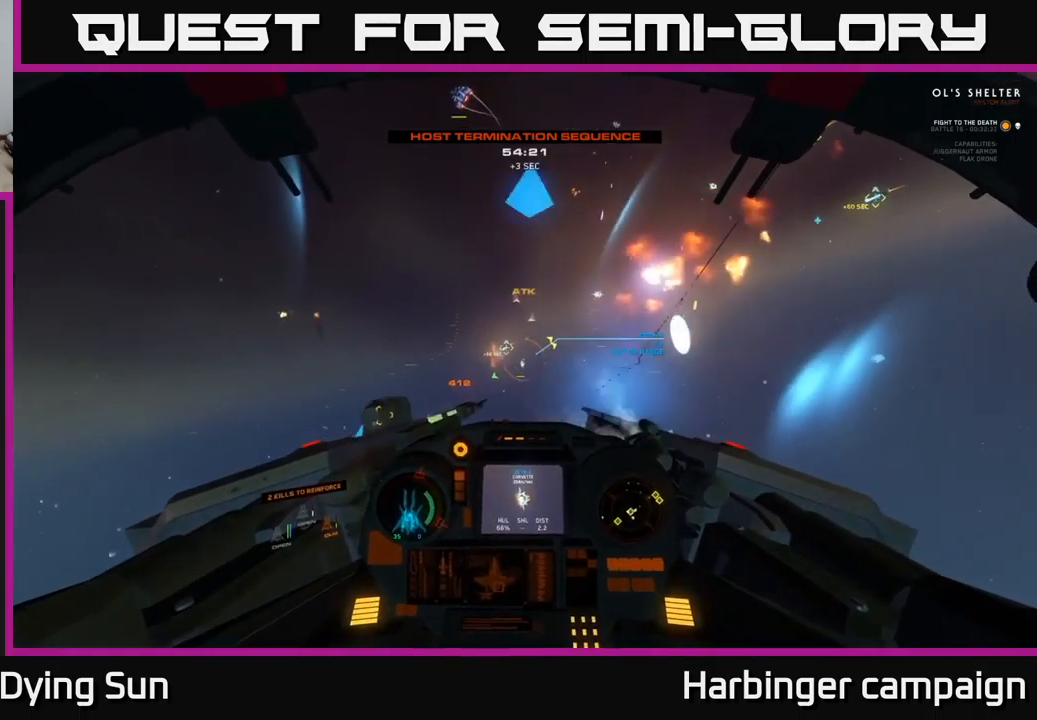
{"buttons": ["L2"], "left_stick": "center", "right_stick": "center", "events": [[17, "R1", "up"]]}
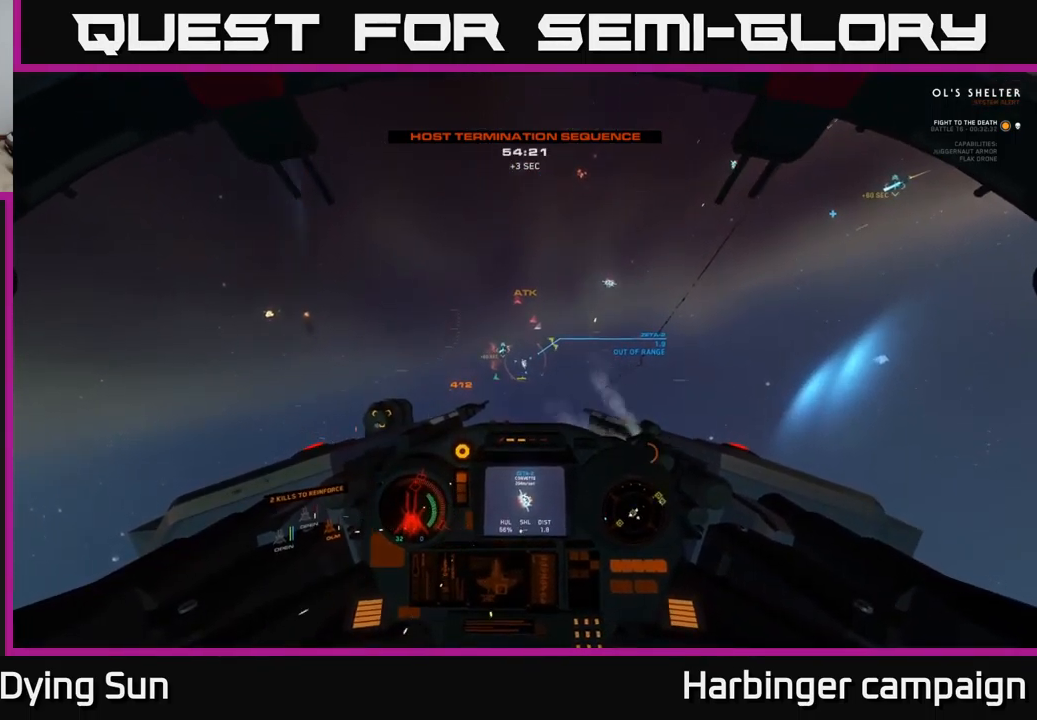
{"buttons": ["L2"], "left_stick": "center", "right_stick": "center", "events": [[234, "right_stick", "down"], [367, "right_stick", "center"]]}